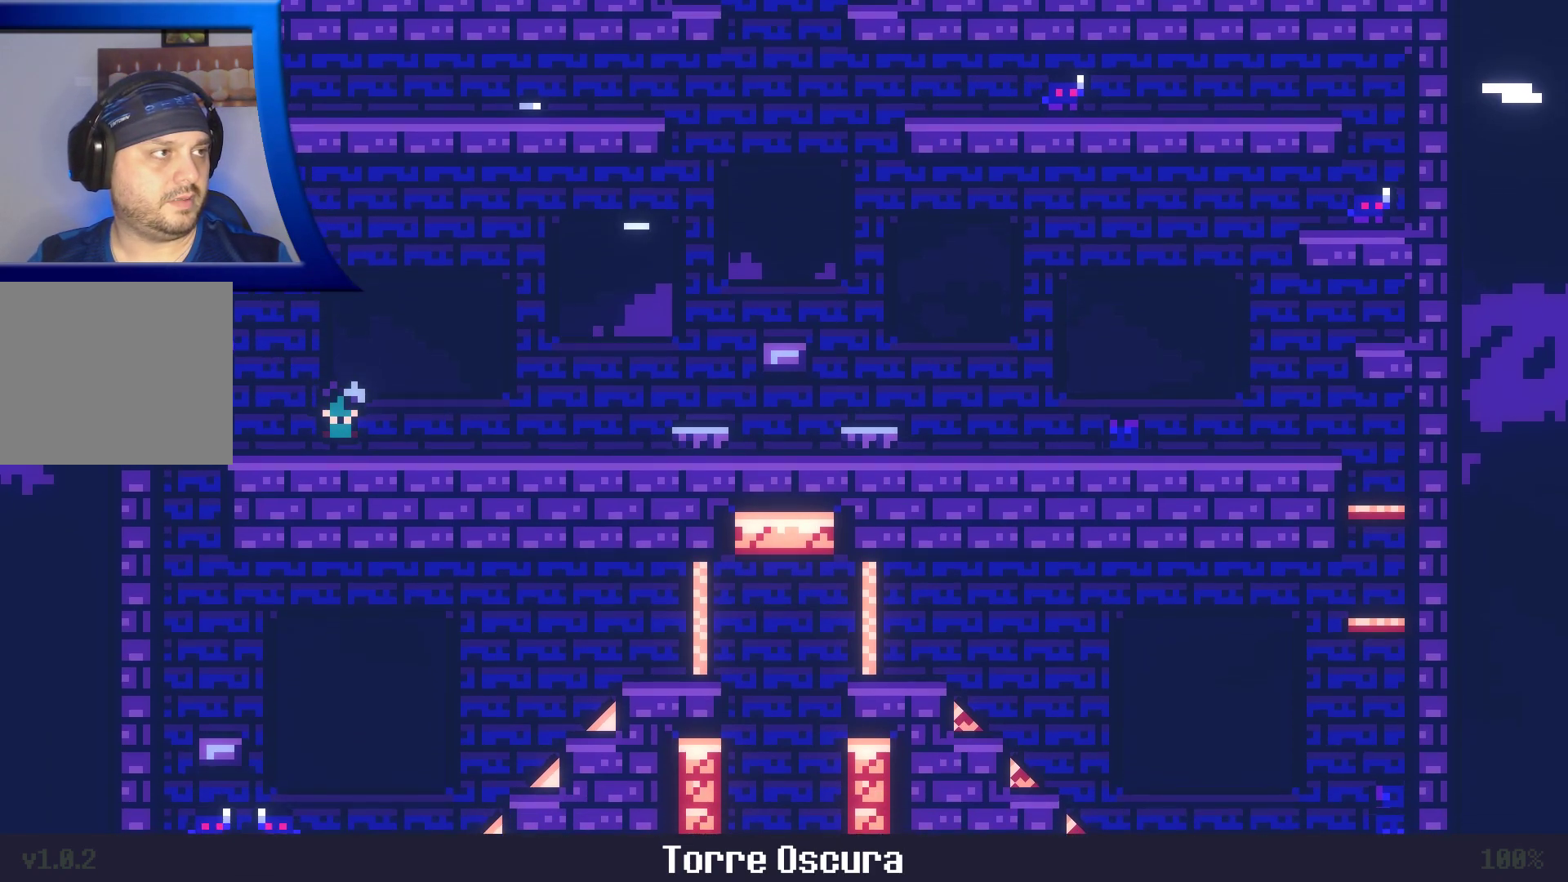
Gameplay with a controller (Xbox layout); each line is a JSON object with the inputs held at the frame after it (dt_ms = milliseconds from this image to that frame). "events" lists button and stick changes between this image and that frame as [ms after this image, input, new state], when the widget could be followed in between. Not read: L3 R3.
{"dt_ms": 500, "buttons": ["A"], "left_stick": "left", "right_stick": "center", "events": [[83, "A", "down"]]}
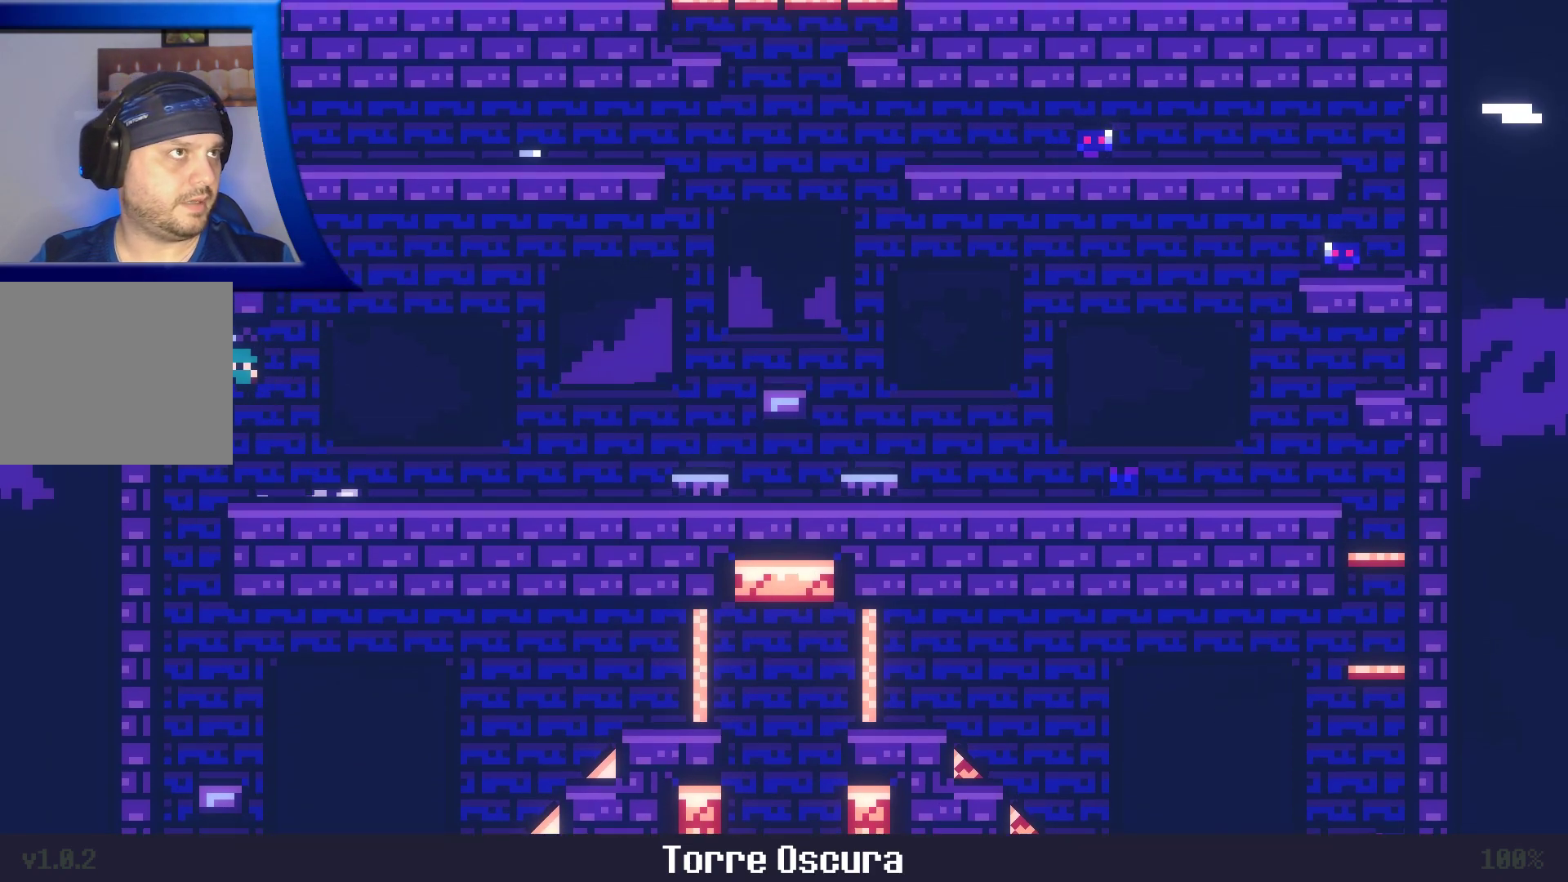
{"dt_ms": 500, "buttons": [], "left_stick": "right", "right_stick": "center", "events": [[300, "A", "up"], [317, "left_stick", "center"], [467, "left_stick", "right"]]}
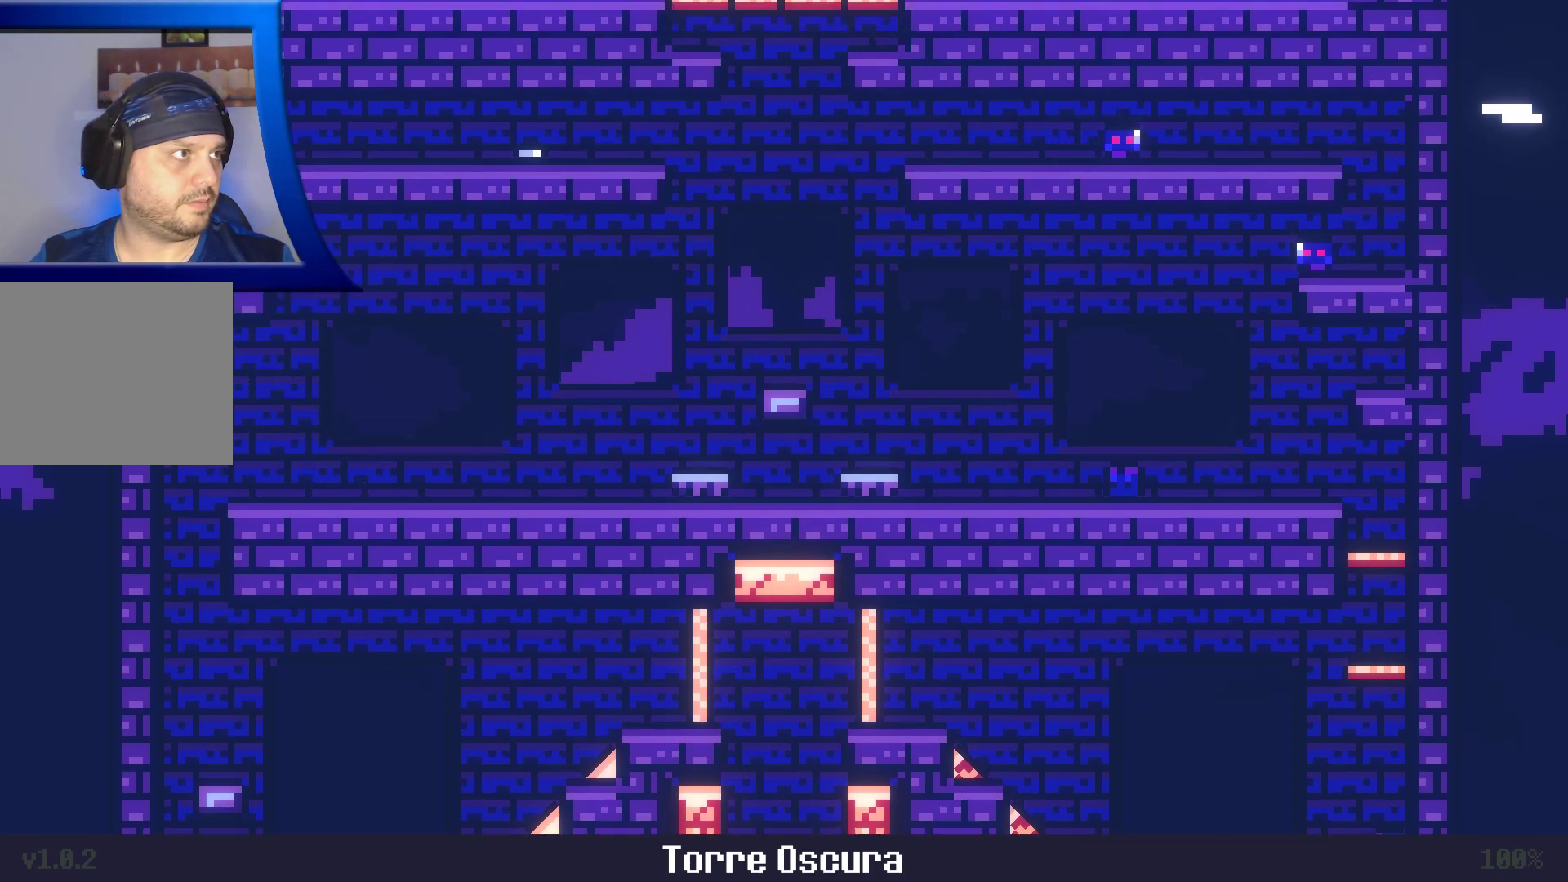
{"dt_ms": 500, "buttons": ["A"], "left_stick": "right", "right_stick": "center", "events": [[350, "A", "down"]]}
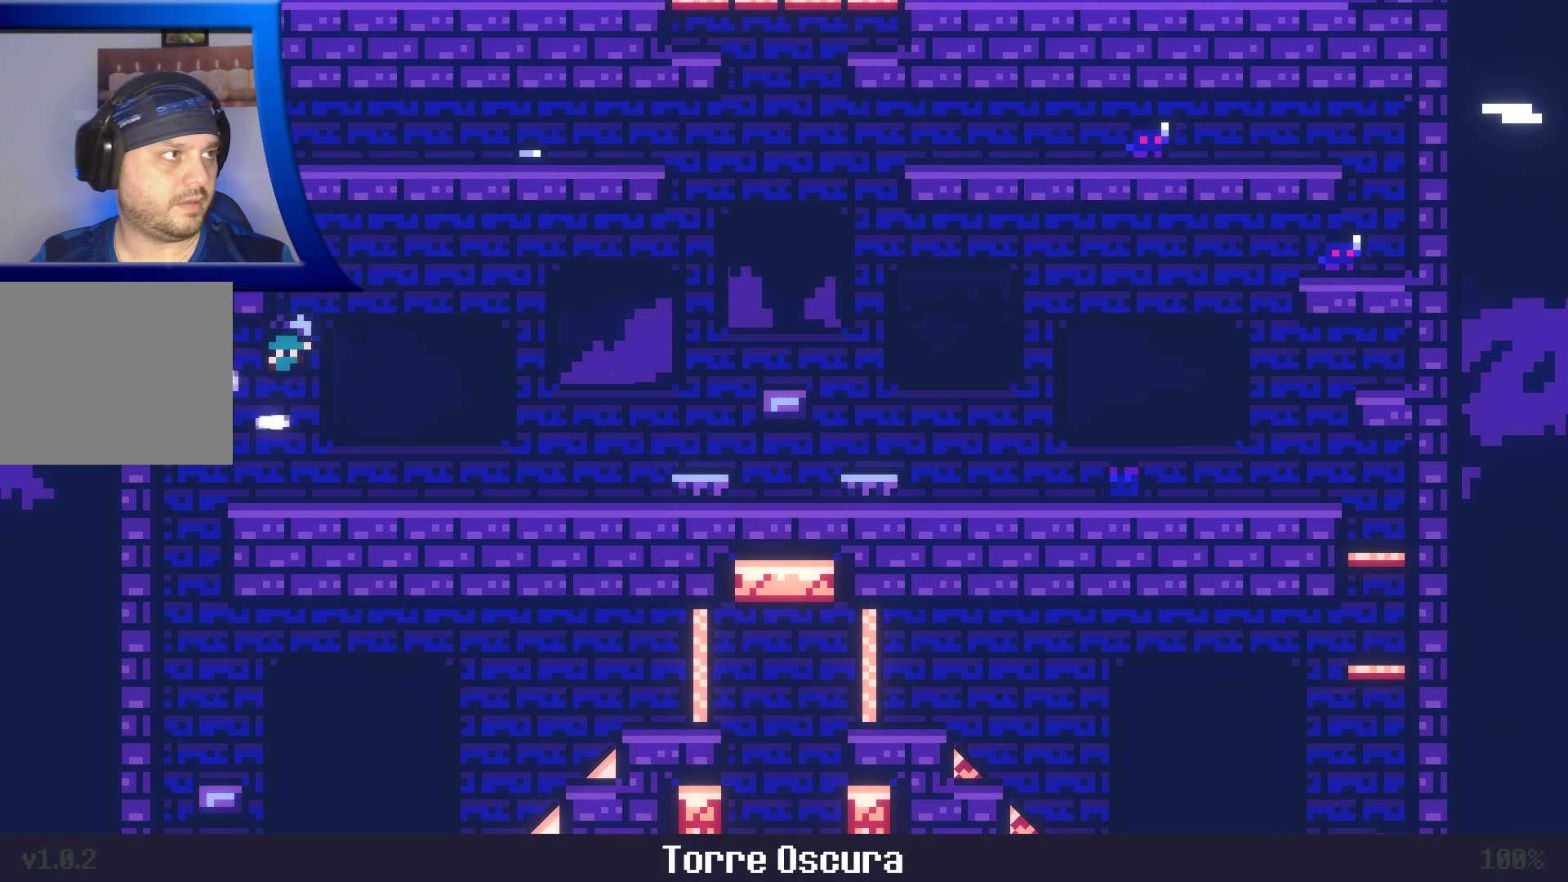
{"dt_ms": 500, "buttons": ["A"], "left_stick": "up-left", "right_stick": "center", "events": [[117, "left_stick", "up-left"]]}
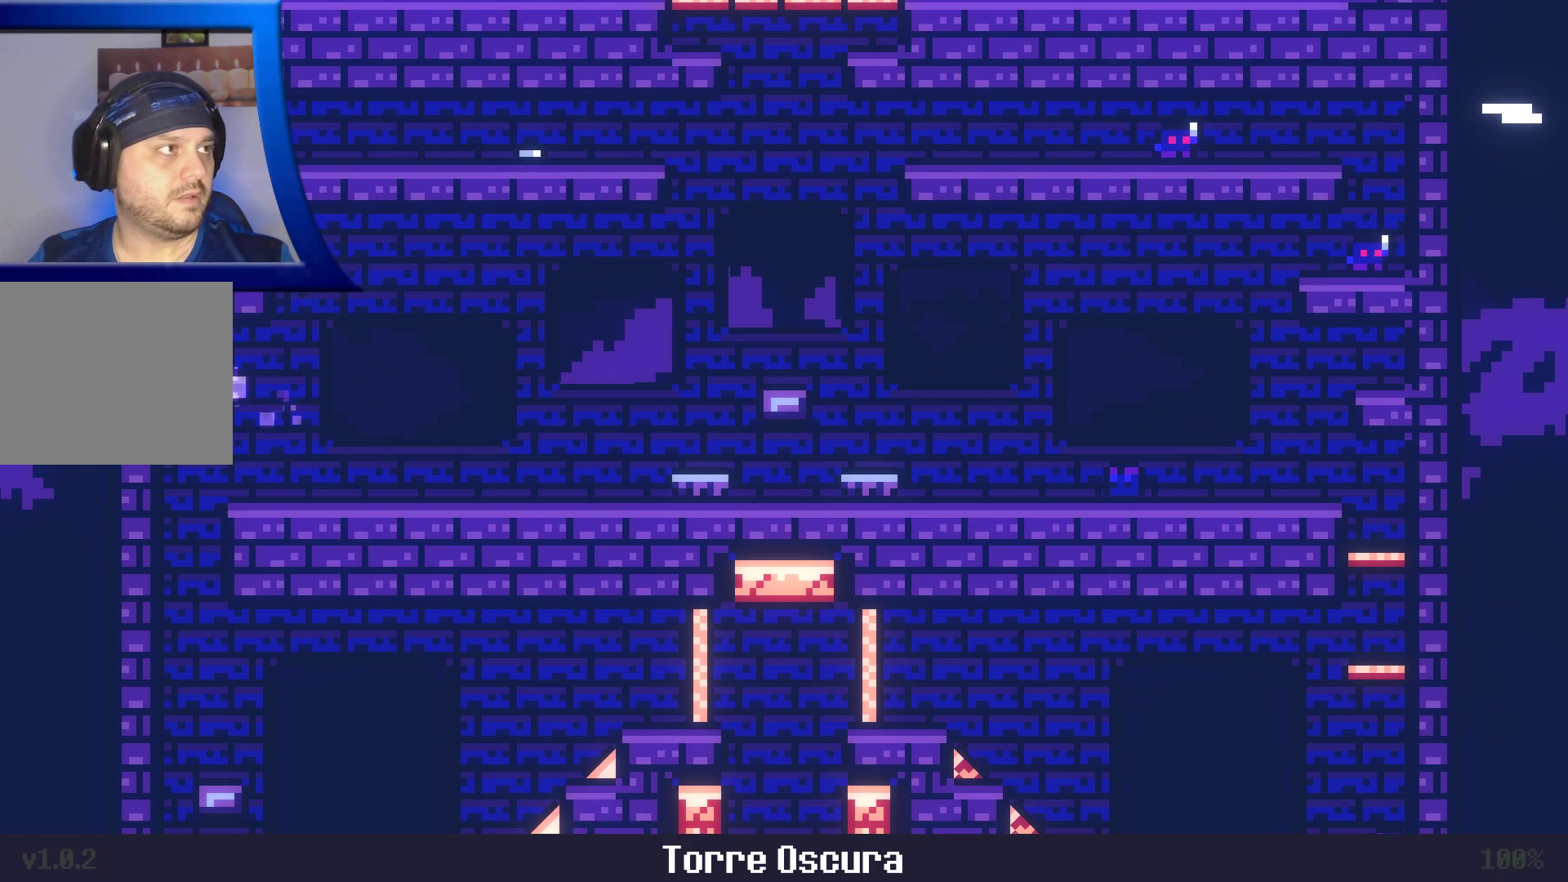
{"dt_ms": 500, "buttons": [], "left_stick": "center", "right_stick": "center", "events": [[283, "A", "up"], [383, "left_stick", "center"]]}
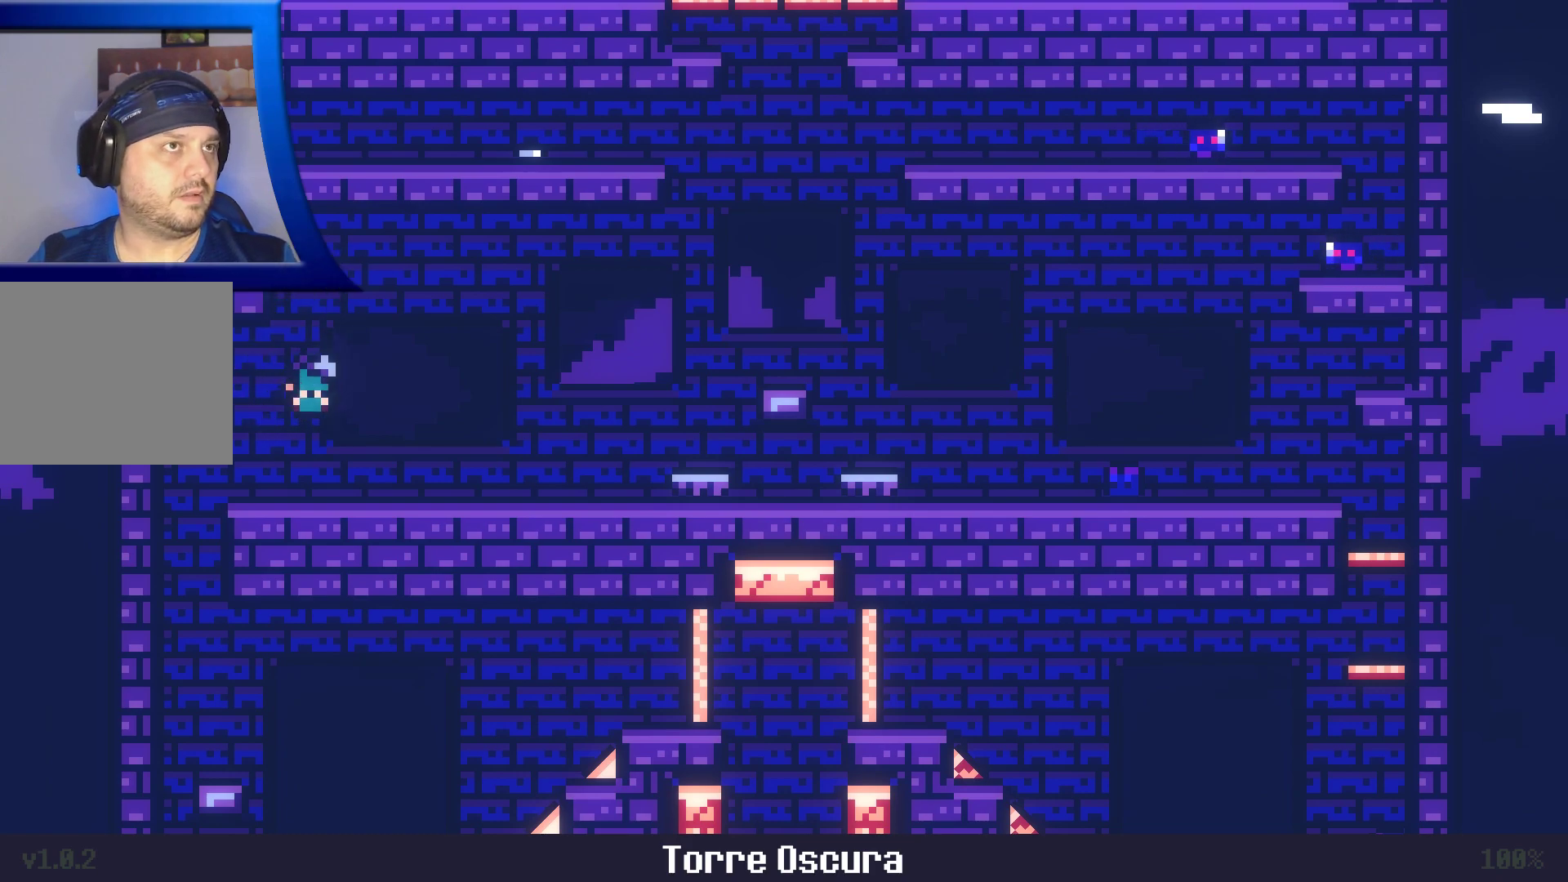
{"dt_ms": 500, "buttons": ["A"], "left_stick": "left", "right_stick": "center", "events": [[383, "A", "down"], [383, "left_stick", "left"]]}
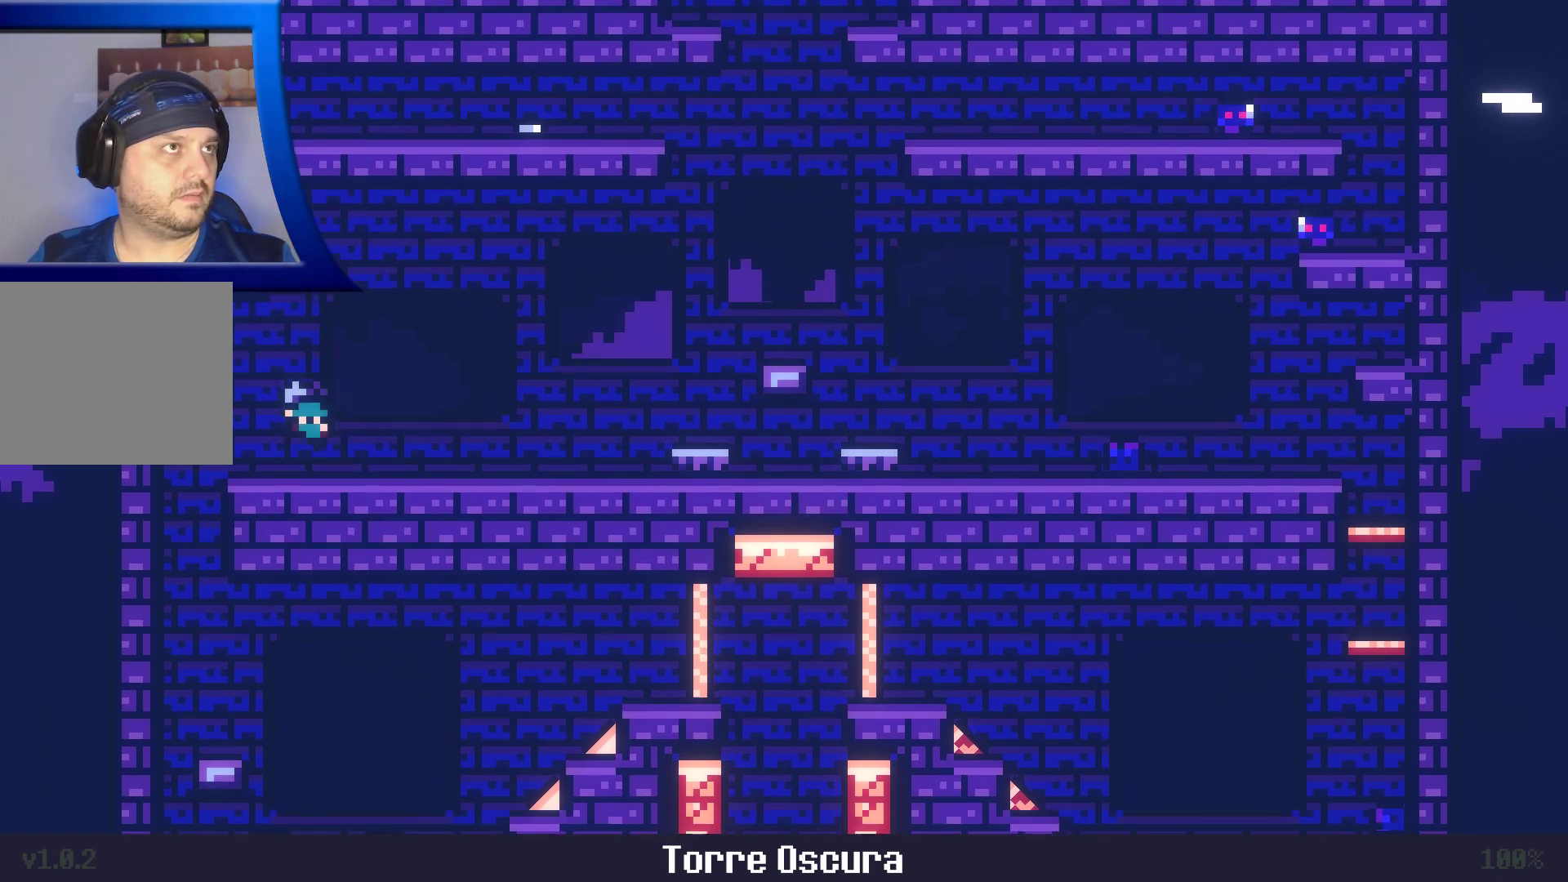
{"dt_ms": 500, "buttons": ["A"], "left_stick": "left", "right_stick": "center", "events": []}
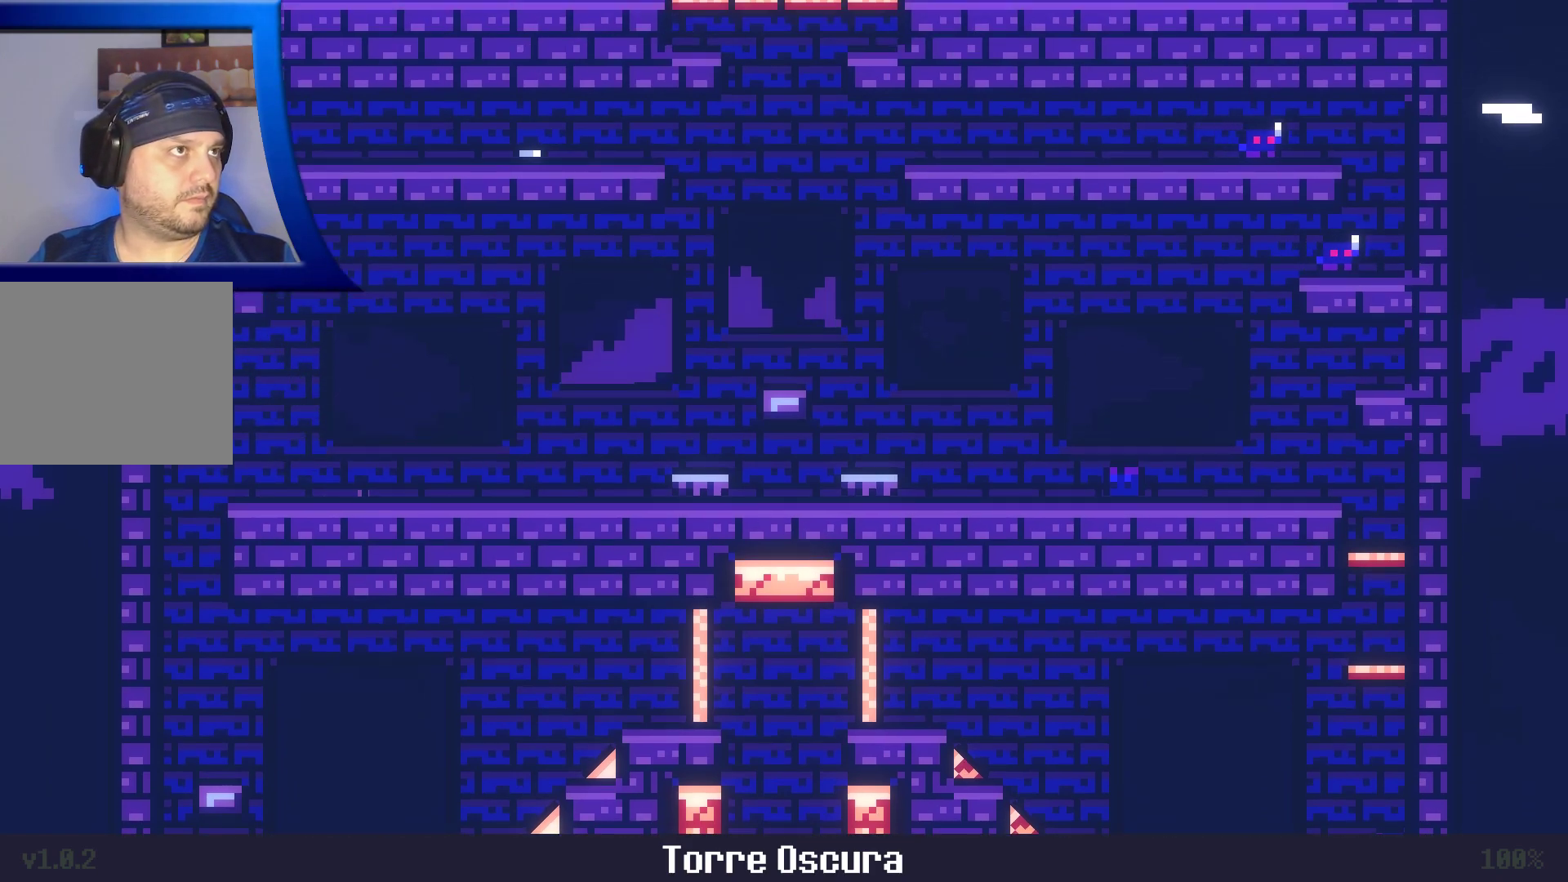
{"dt_ms": 1000, "buttons": ["A"], "left_stick": "up-left", "right_stick": "center"}
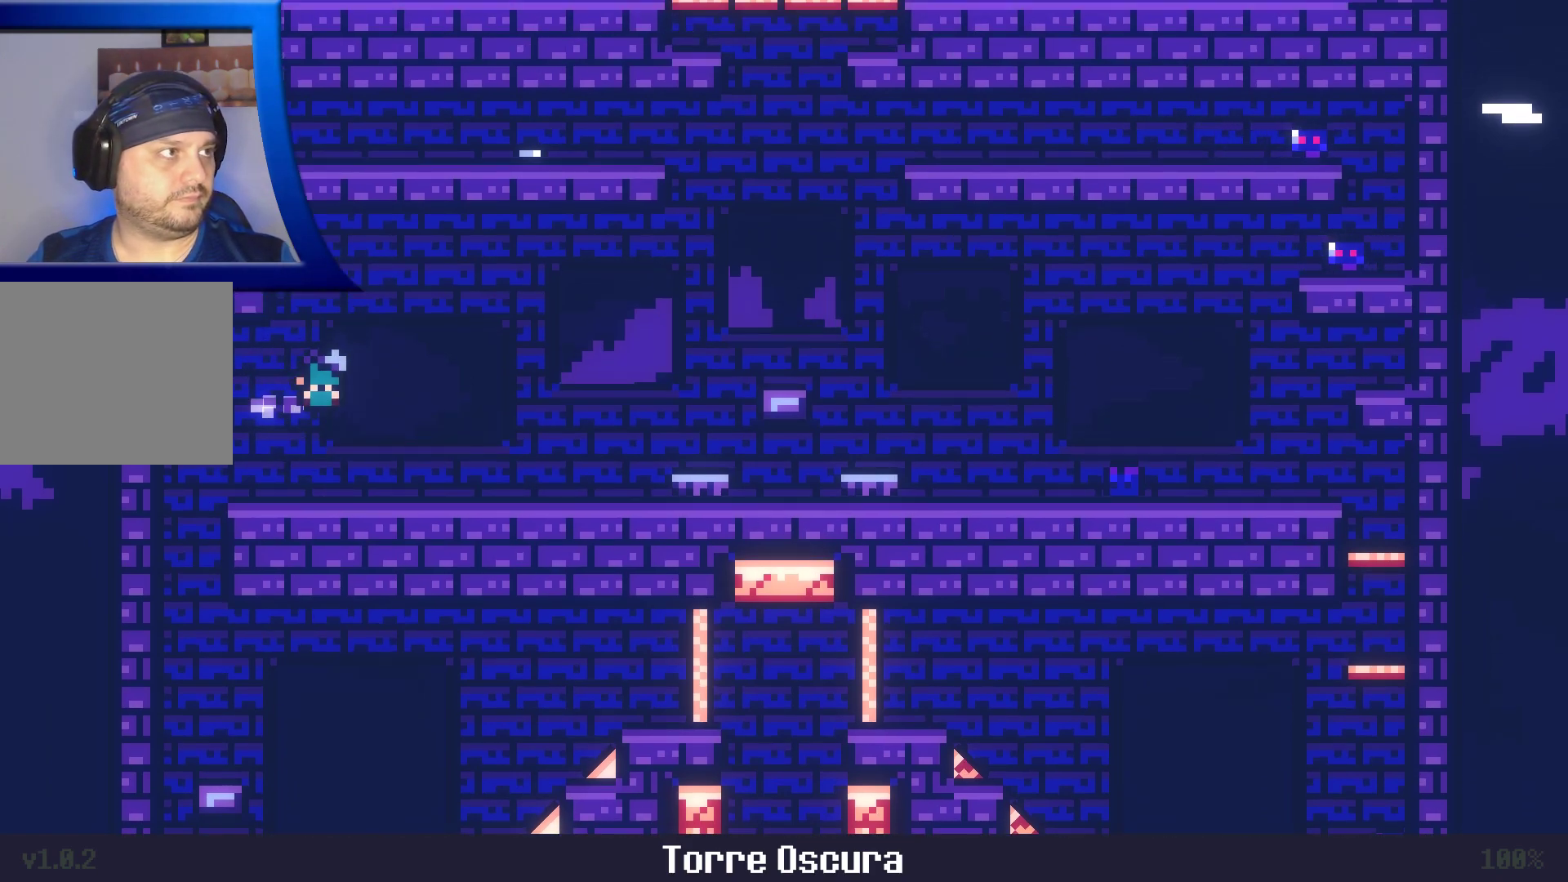
{"dt_ms": 500, "buttons": ["A"], "left_stick": "left", "right_stick": "center", "events": [[50, "left_stick", "center"], [133, "A", "up"], [317, "left_stick", "left"], [333, "A", "down"]]}
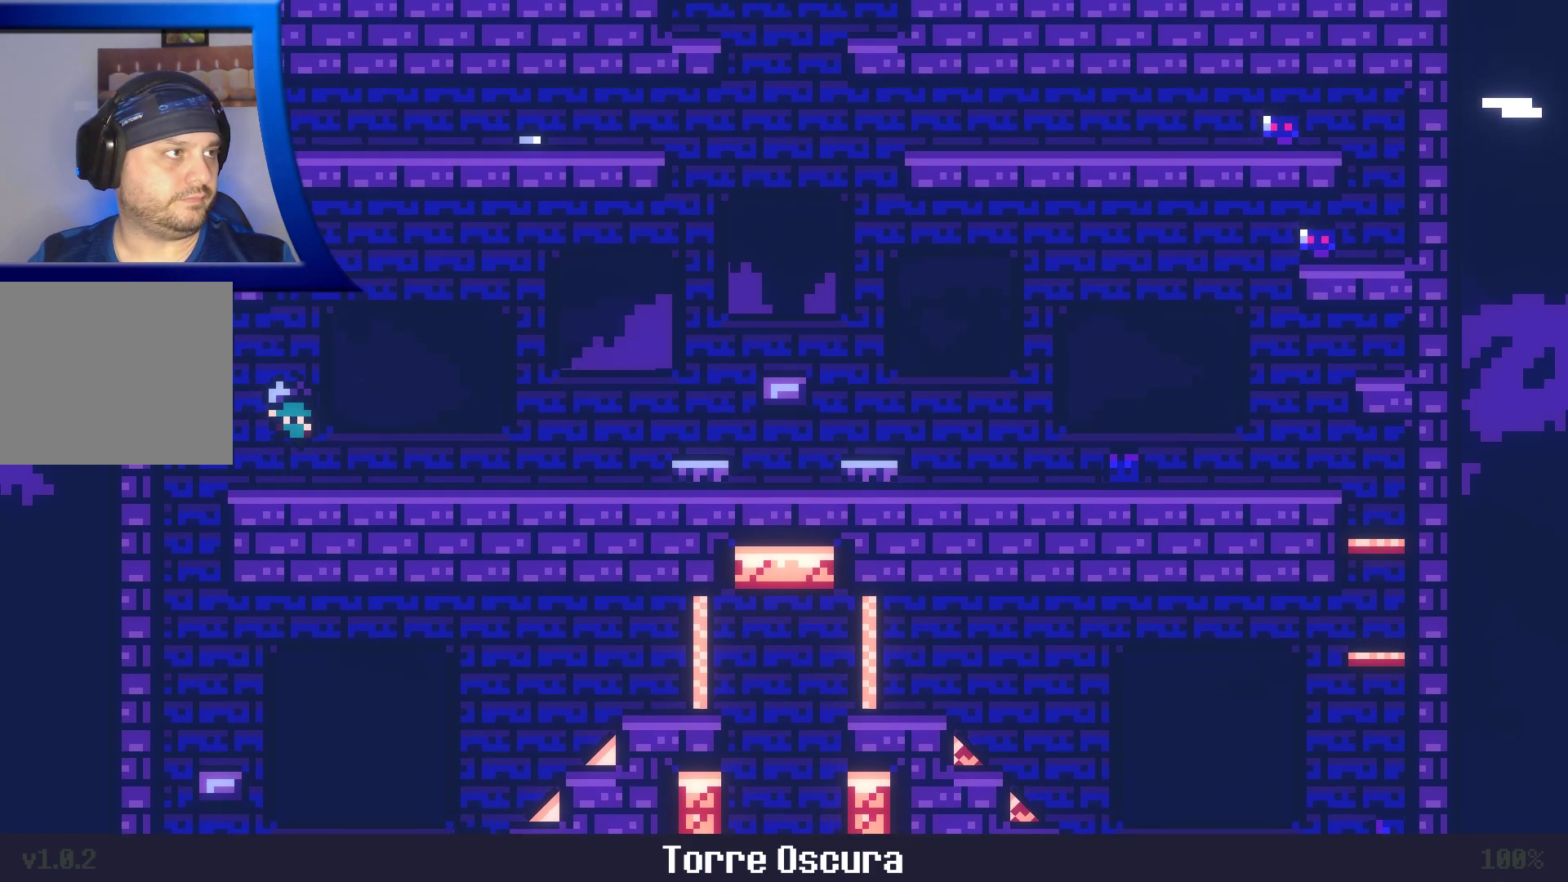
{"dt_ms": 500, "buttons": ["A"], "left_stick": "left", "right_stick": "center", "events": [[400, "A", "up"], [500, "A", "down"]]}
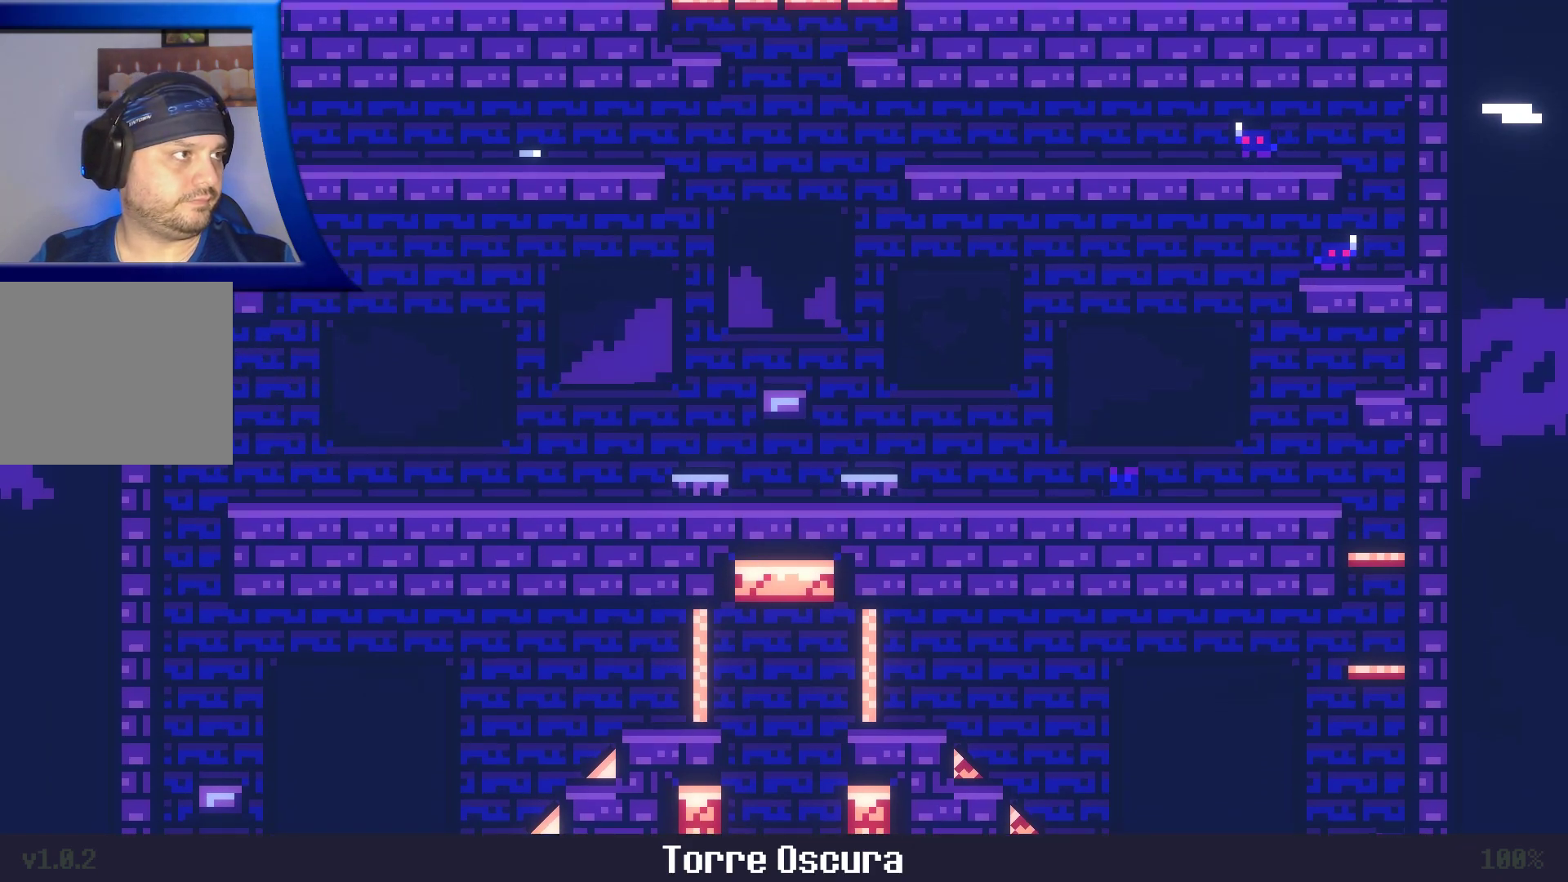
{"dt_ms": 500, "buttons": ["A"], "left_stick": "right", "right_stick": "center", "events": [[50, "A", "up"], [67, "left_stick", "right"], [433, "A", "down"]]}
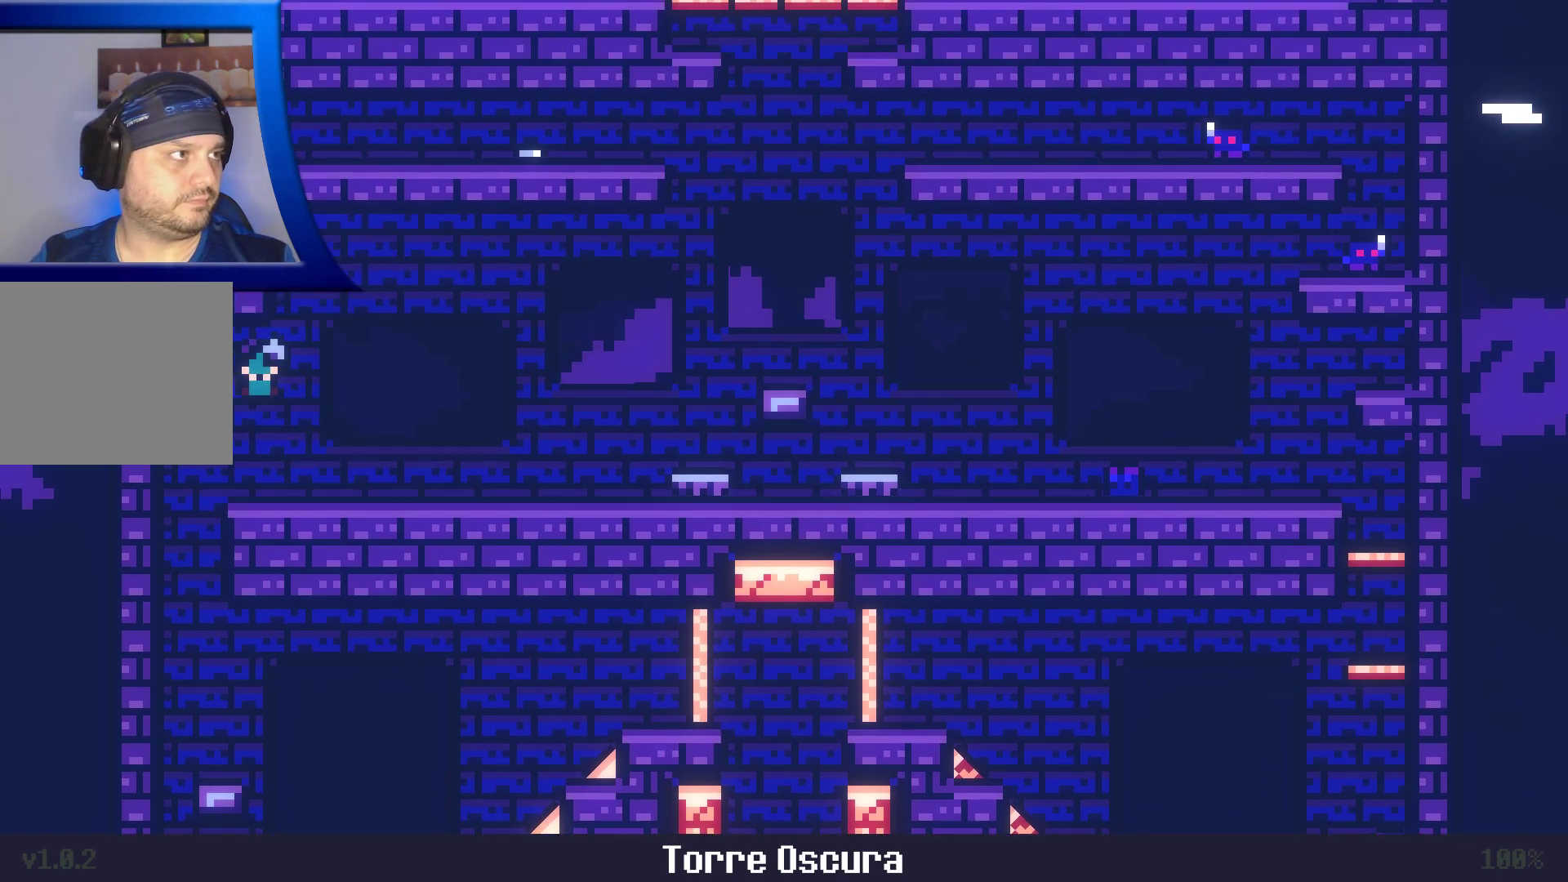
{"dt_ms": 500, "buttons": ["A"], "left_stick": "up-left", "right_stick": "center", "events": [[217, "left_stick", "up-left"]]}